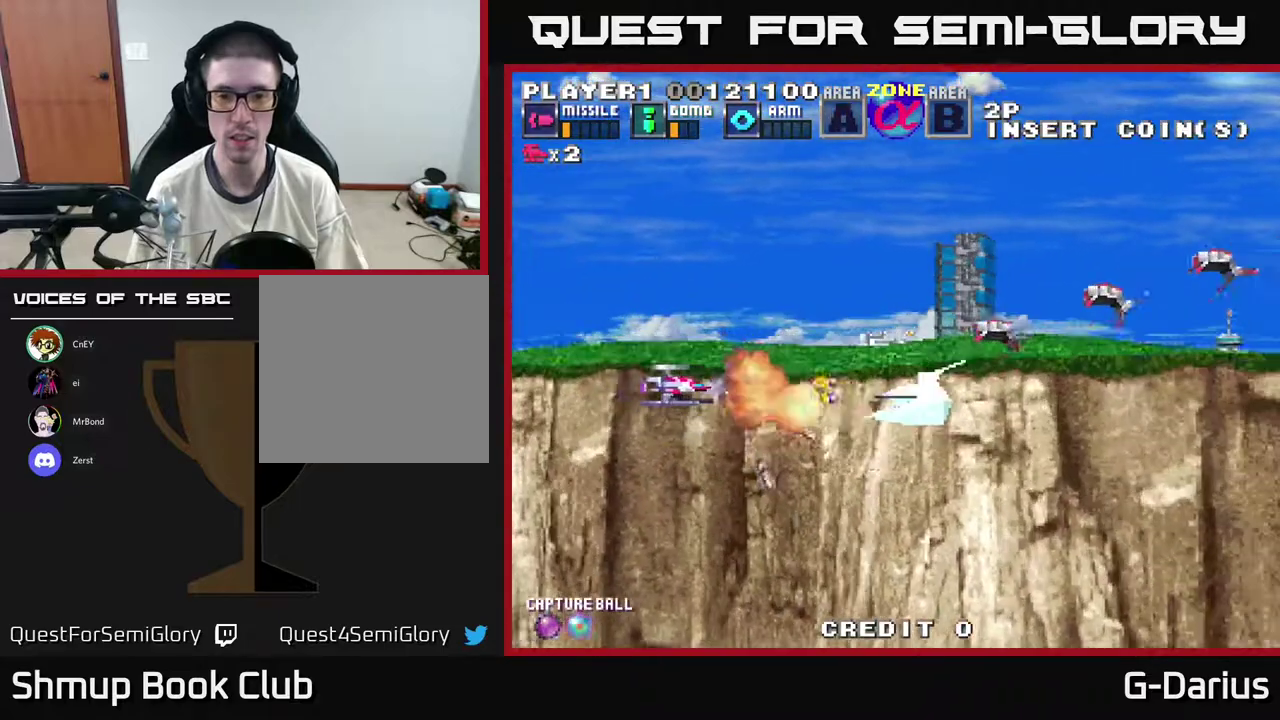
Gameplay with a controller (Xbox layout); each line is a JSON object with the inputs held at the frame after it (dt_ms = milliseconds from this image to that frame). "events" lists button and stick changes between this image and that frame as [ms after this image, input, new state], when the widget could be followed in between. Not read: DPAD_RIGHT L3 R3 left_stick.
{"dt_ms": 400, "buttons": ["DPAD_DOWN"], "right_stick": "center", "events": [[50, "DPAD_LEFT", "up"], [50, "X", "up"], [150, "DPAD_UP", "down"], [333, "DPAD_UP", "up"], [400, "DPAD_DOWN", "down"]]}
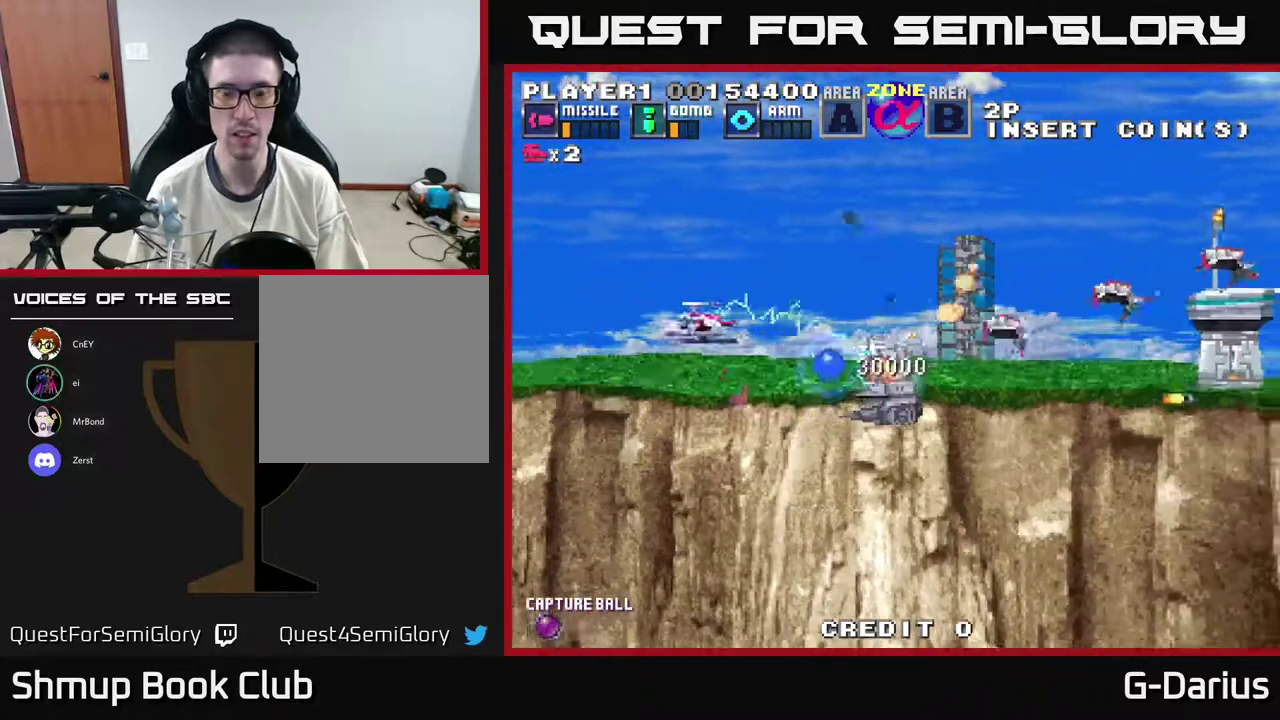
{"dt_ms": 500, "buttons": ["A"], "right_stick": "center", "events": [[17, "A", "down"], [100, "DPAD_DOWN", "up"], [150, "DPAD_LEFT", "down"], [167, "DPAD_UP", "down"], [217, "DPAD_LEFT", "up"], [483, "DPAD_UP", "up"]]}
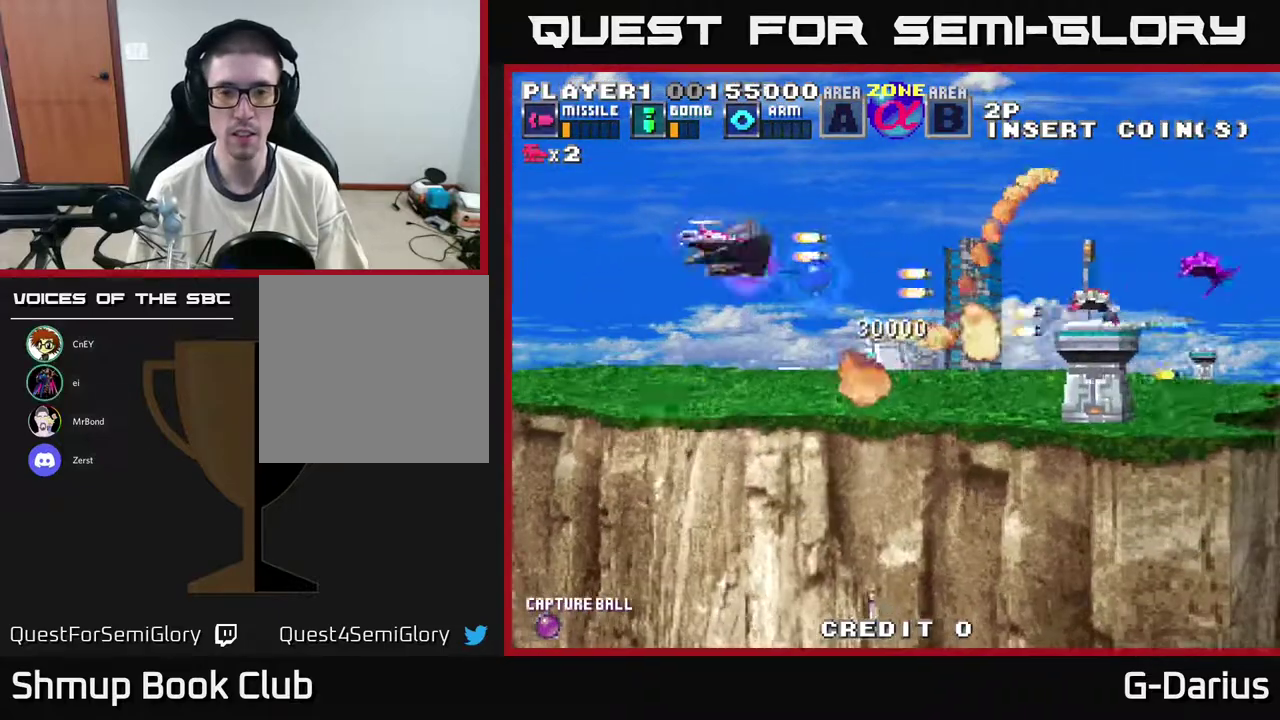
{"dt_ms": 500, "buttons": ["A", "DPAD_DOWN", "DPAD_LEFT"], "right_stick": "center", "events": [[67, "DPAD_DOWN", "down"], [150, "DPAD_DOWN", "up"], [350, "DPAD_UP", "down"], [400, "DPAD_UP", "up"], [450, "DPAD_DOWN", "down"], [500, "DPAD_LEFT", "down"]]}
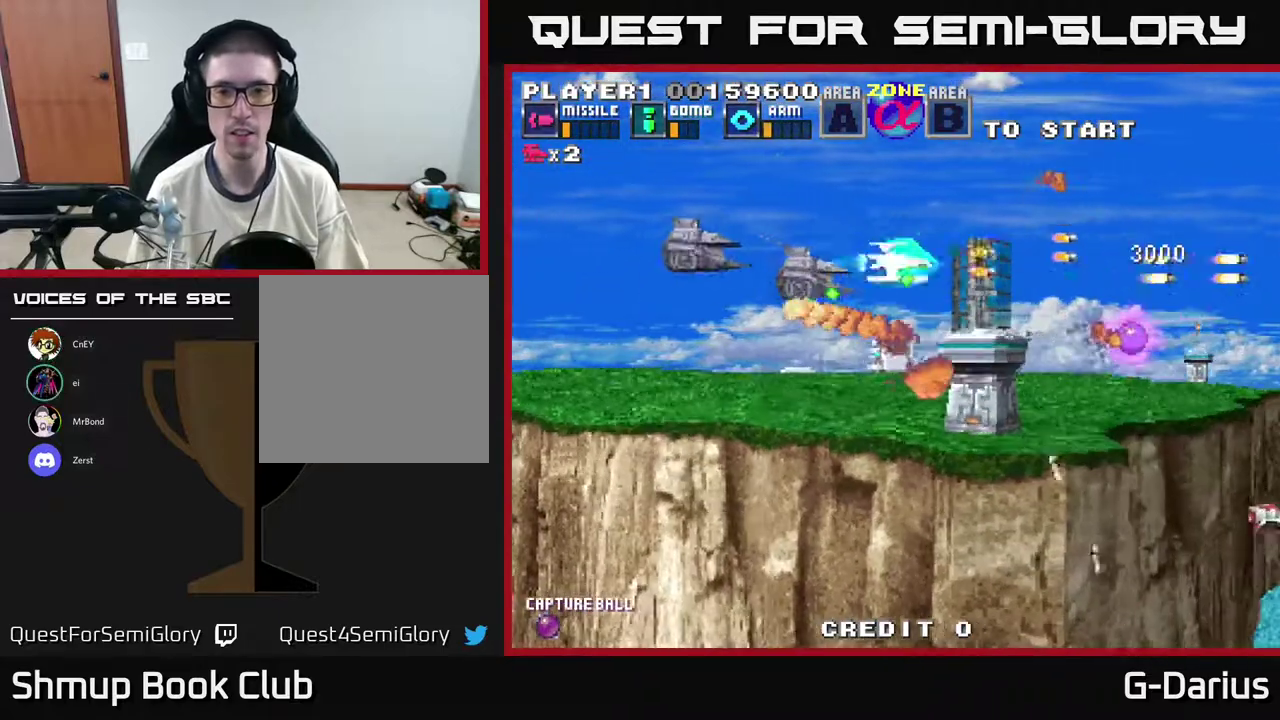
{"dt_ms": 600, "buttons": ["A", "DPAD_DOWN"], "right_stick": "center", "events": [[183, "DPAD_LEFT", "up"]]}
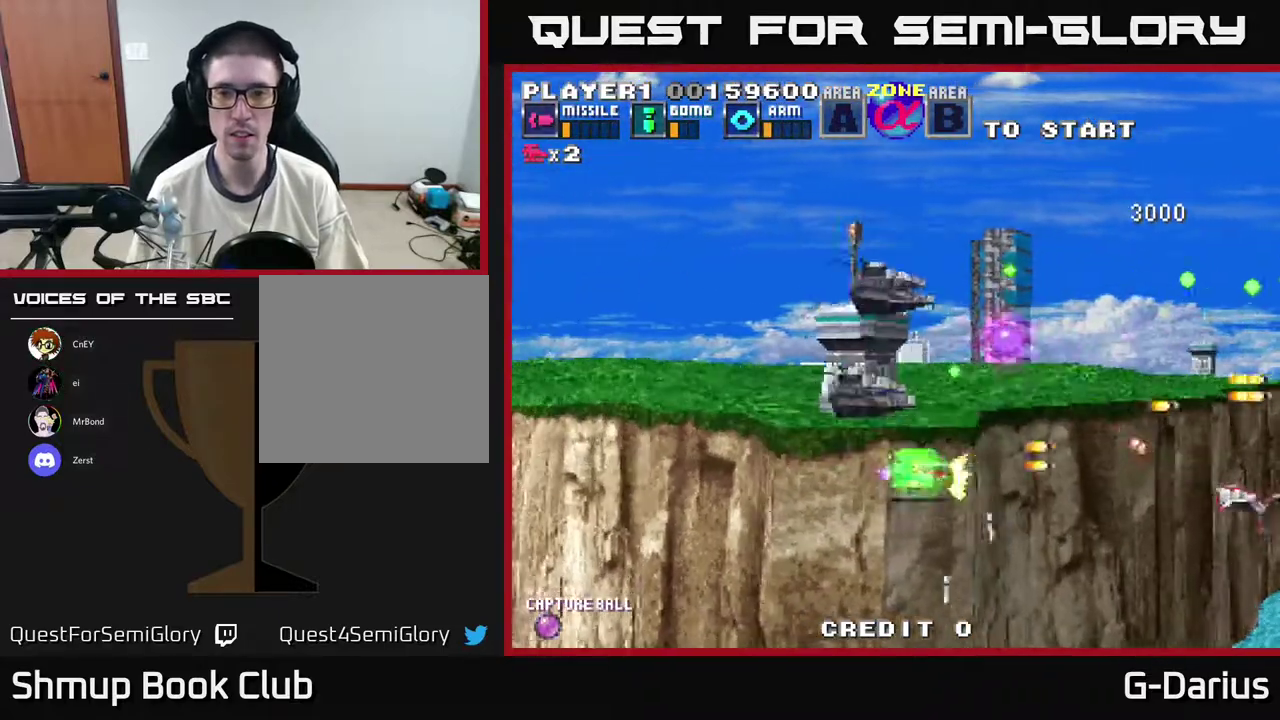
{"dt_ms": 500, "buttons": ["A", "DPAD_UP"], "right_stick": "center", "events": [[150, "DPAD_LEFT", "down"], [317, "DPAD_DOWN", "up"], [383, "DPAD_UP", "down"], [400, "DPAD_LEFT", "up"]]}
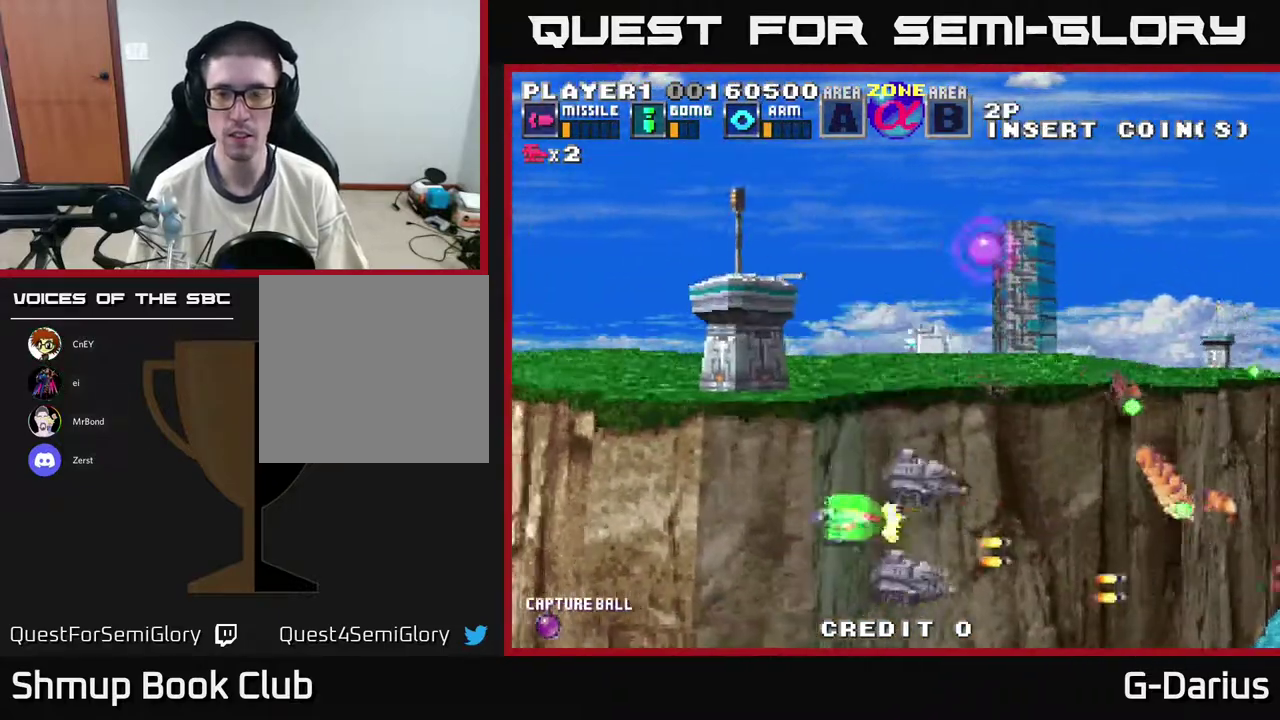
{"dt_ms": 300, "buttons": ["A", "DPAD_UP"], "right_stick": "center", "events": []}
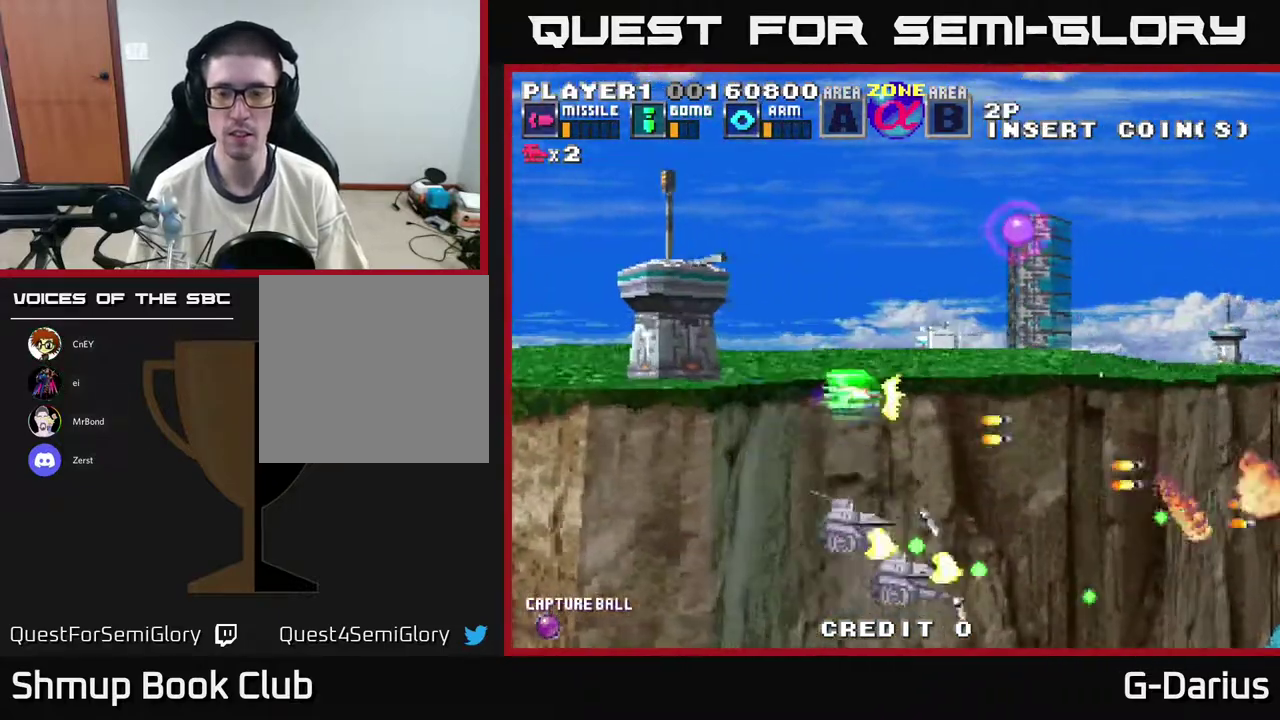
{"dt_ms": 800, "buttons": ["A", "DPAD_LEFT"], "right_stick": "center", "events": [[400, "DPAD_UP", "up"], [550, "DPAD_LEFT", "down"], [633, "DPAD_UP", "down"], [767, "DPAD_UP", "up"]]}
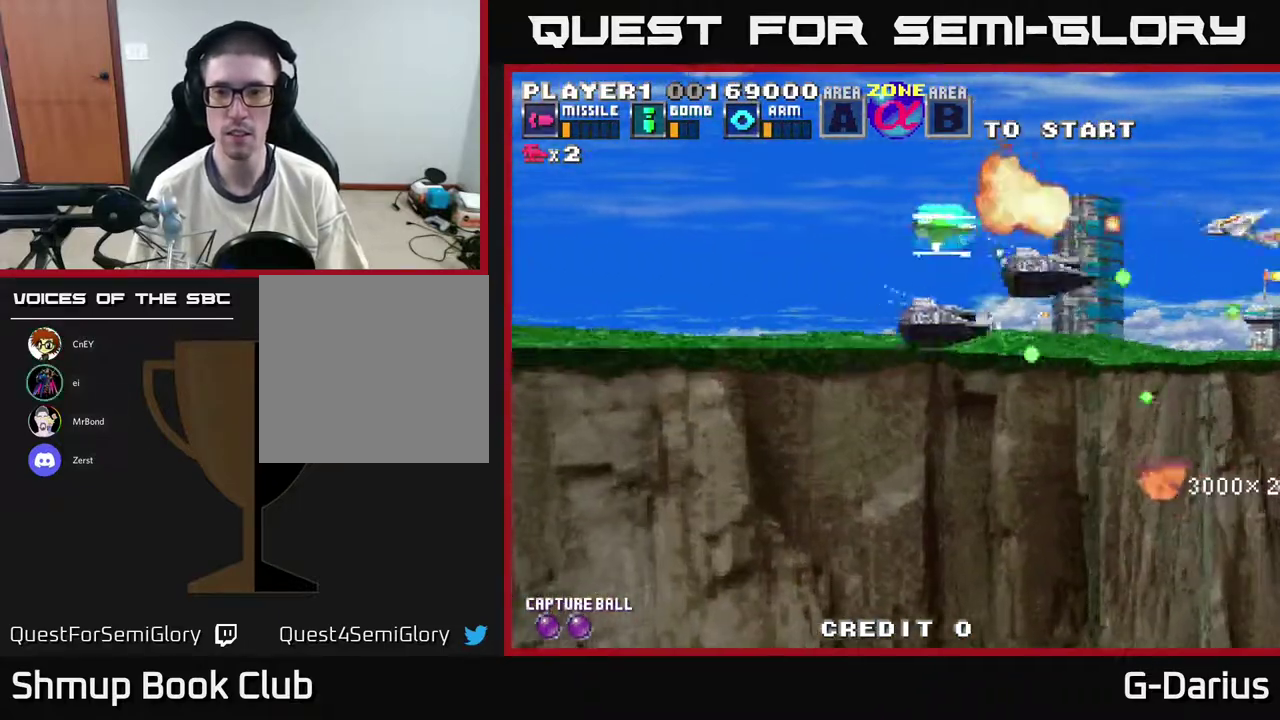
{"dt_ms": 400, "buttons": ["A", "DPAD_LEFT"], "right_stick": "center", "events": []}
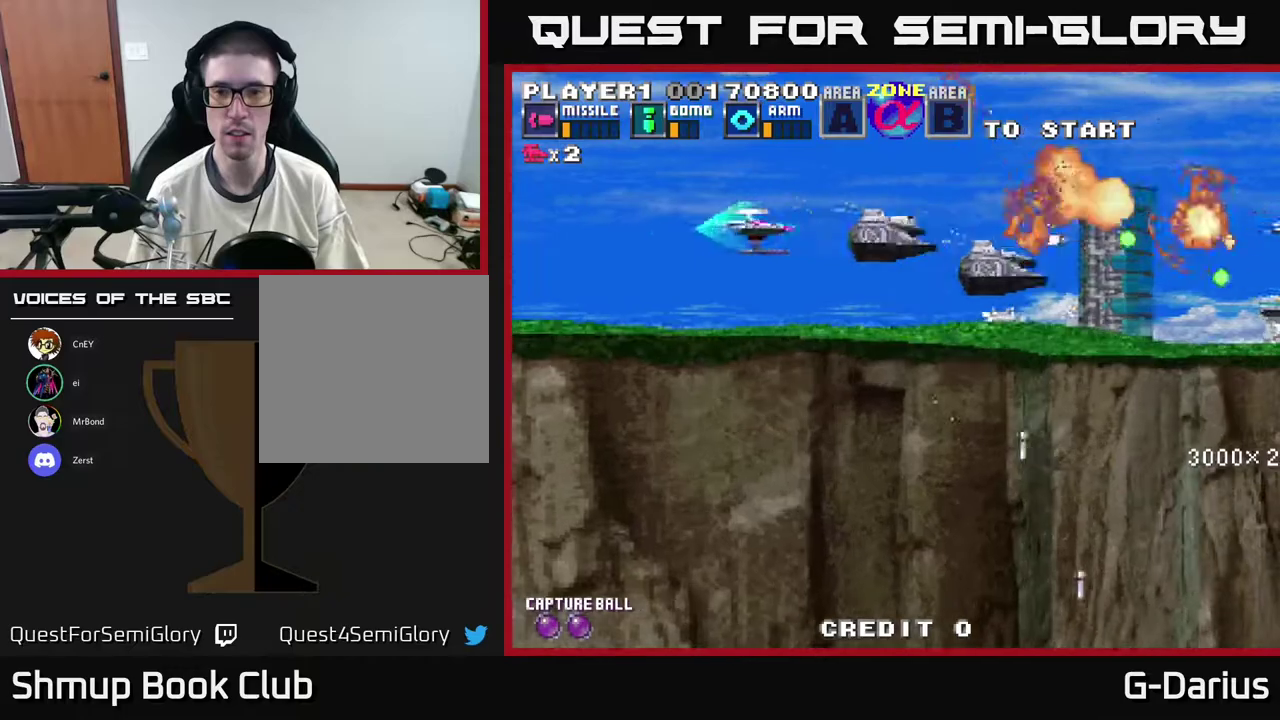
{"dt_ms": 500, "buttons": ["A", "DPAD_DOWN"], "right_stick": "center", "events": [[50, "DPAD_DOWN", "down"], [50, "DPAD_LEFT", "up"]]}
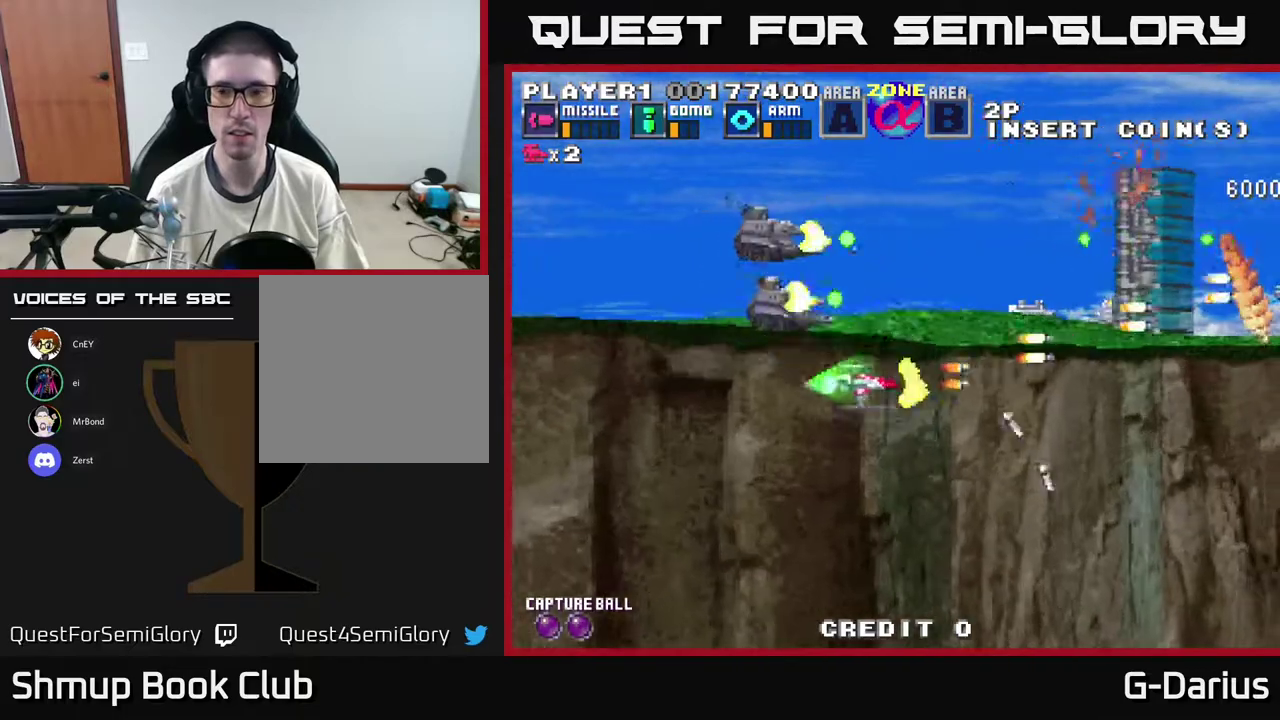
{"dt_ms": 600, "buttons": ["A", "DPAD_UP", "DPAD_LEFT"], "right_stick": "center", "events": [[350, "DPAD_LEFT", "down"], [367, "DPAD_DOWN", "up"], [583, "DPAD_UP", "down"]]}
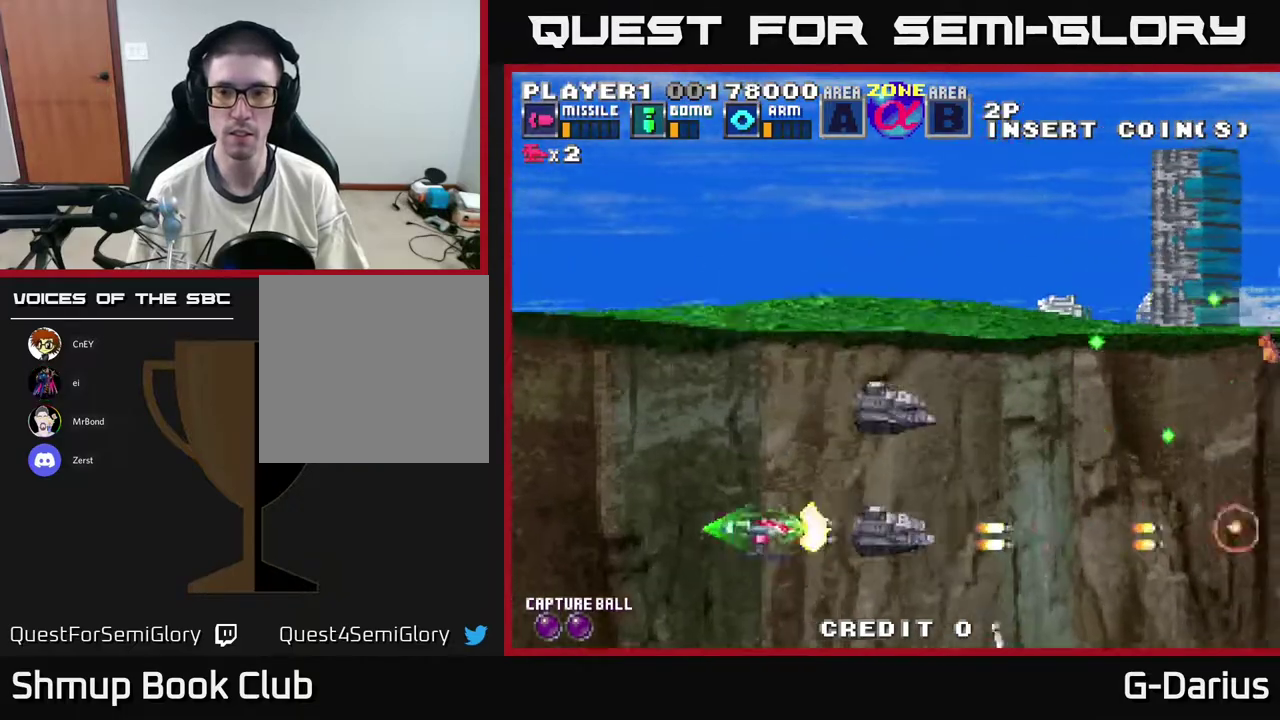
{"dt_ms": 500, "buttons": ["A", "DPAD_DOWN"], "right_stick": "center", "events": [[83, "DPAD_LEFT", "up"], [300, "DPAD_UP", "up"], [317, "DPAD_DOWN", "down"]]}
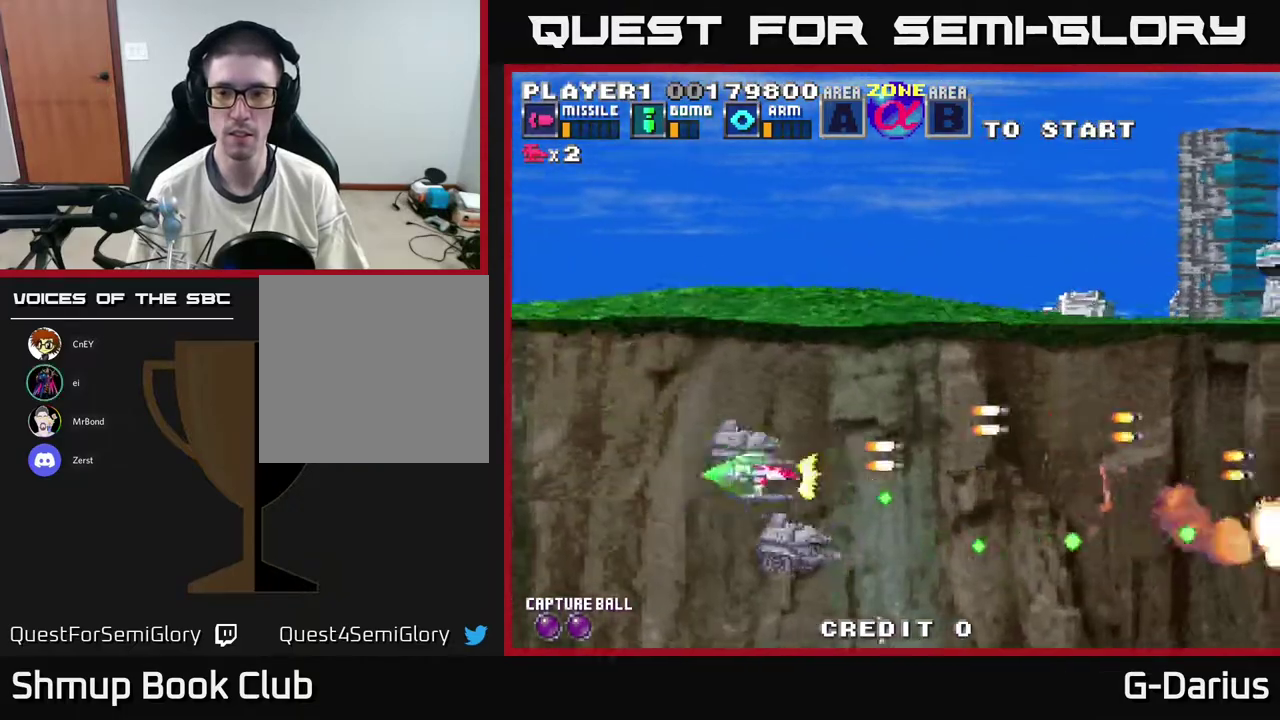
{"dt_ms": 600, "buttons": ["A", "DPAD_LEFT"], "right_stick": "center", "events": [[83, "DPAD_DOWN", "up"], [333, "DPAD_DOWN", "down"], [450, "DPAD_DOWN", "up"], [500, "DPAD_UP", "down"], [550, "DPAD_LEFT", "down"], [600, "DPAD_UP", "up"]]}
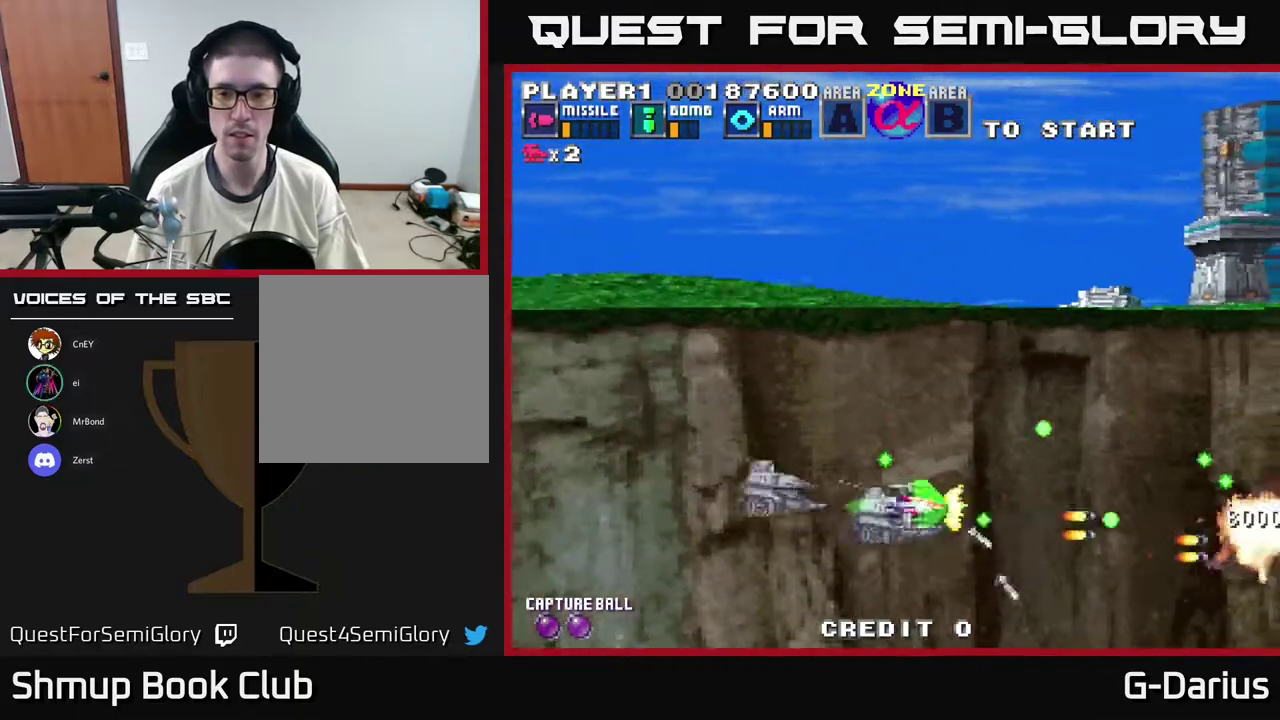
{"dt_ms": 300, "buttons": ["A", "DPAD_UP", "DPAD_LEFT"], "right_stick": "center", "events": [[283, "DPAD_UP", "down"]]}
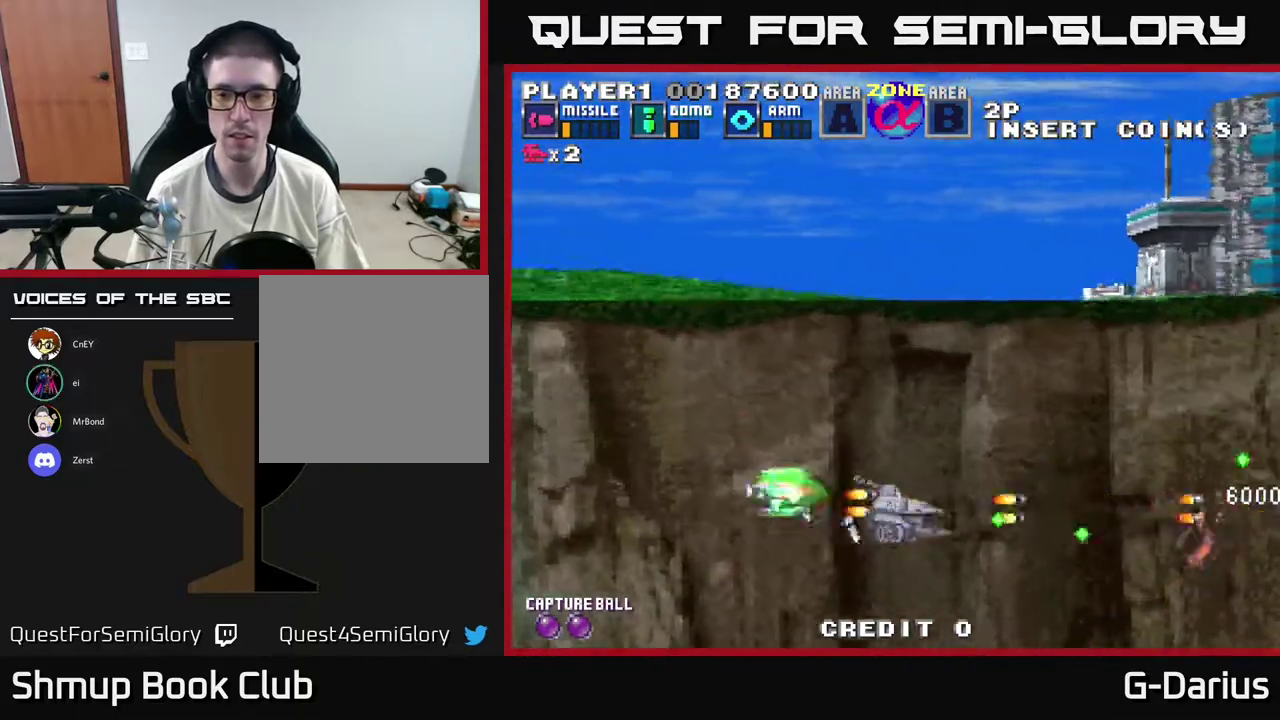
{"dt_ms": 500, "buttons": ["A", "DPAD_UP"], "right_stick": "center", "events": [[17, "DPAD_LEFT", "up"]]}
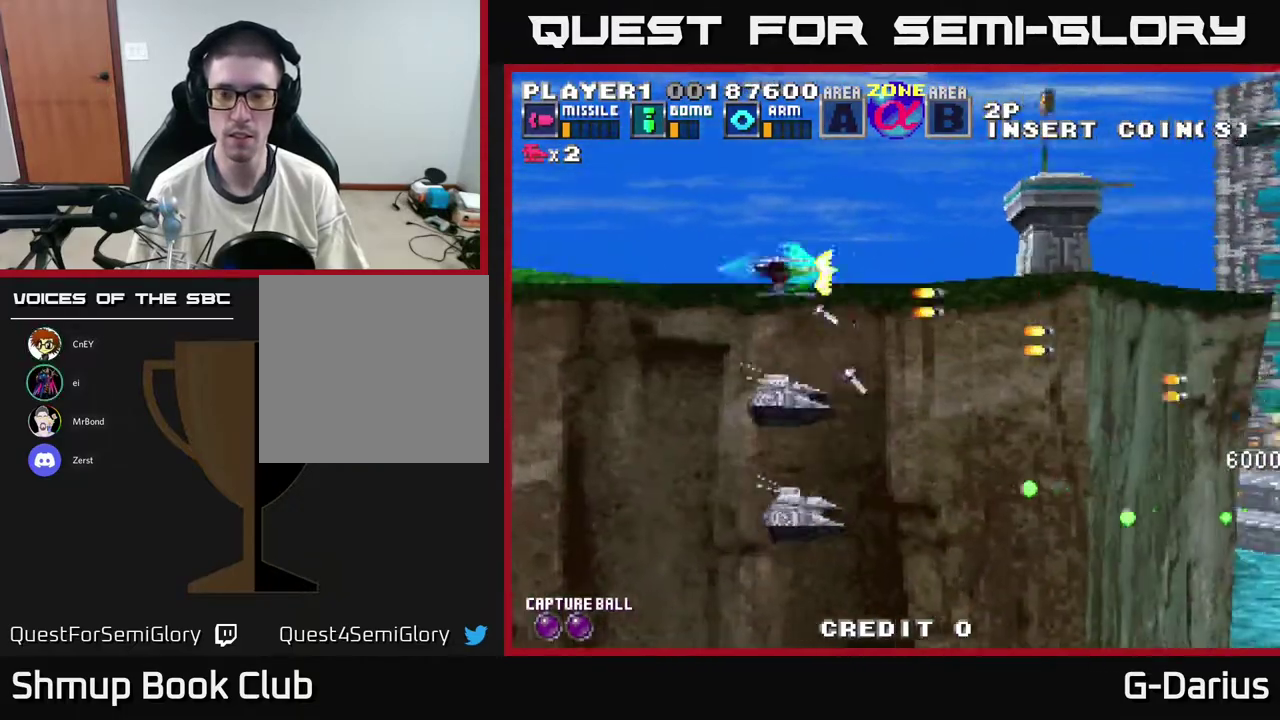
{"dt_ms": 300, "buttons": ["A", "DPAD_UP"], "right_stick": "center", "events": [[133, "DPAD_LEFT", "down"], [150, "DPAD_UP", "up"], [283, "DPAD_LEFT", "up"], [283, "DPAD_UP", "down"]]}
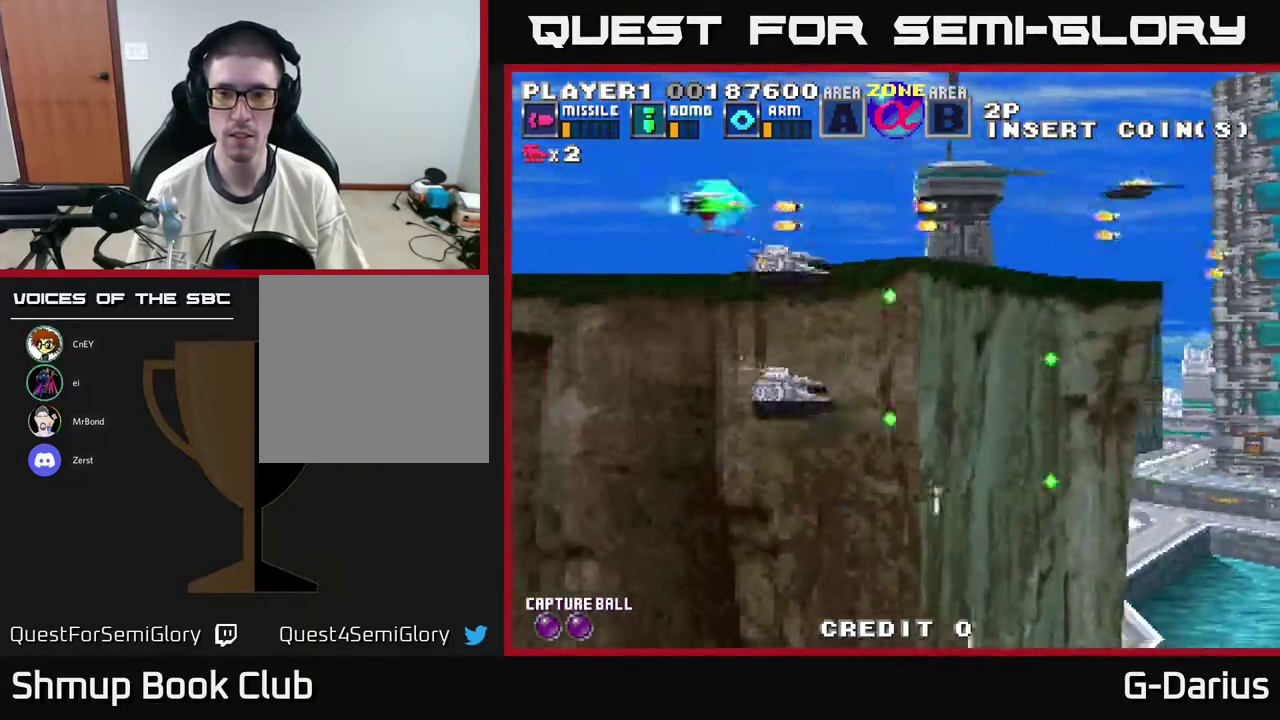
{"dt_ms": 400, "buttons": ["A", "DPAD_LEFT"], "right_stick": "center", "events": [[100, "DPAD_UP", "up"], [167, "DPAD_DOWN", "down"], [333, "DPAD_DOWN", "up"], [350, "DPAD_LEFT", "down"]]}
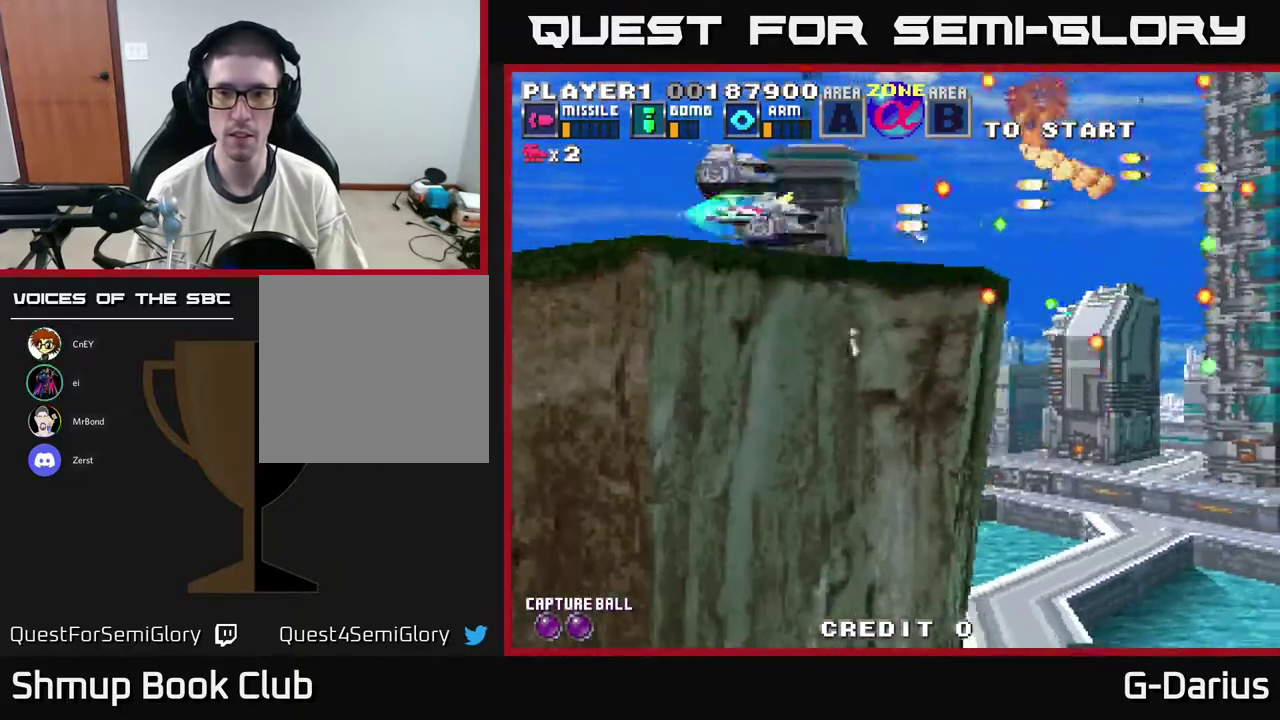
{"dt_ms": 500, "buttons": ["A"], "right_stick": "center", "events": [[217, "DPAD_DOWN", "down"], [250, "DPAD_LEFT", "up"], [483, "DPAD_DOWN", "up"]]}
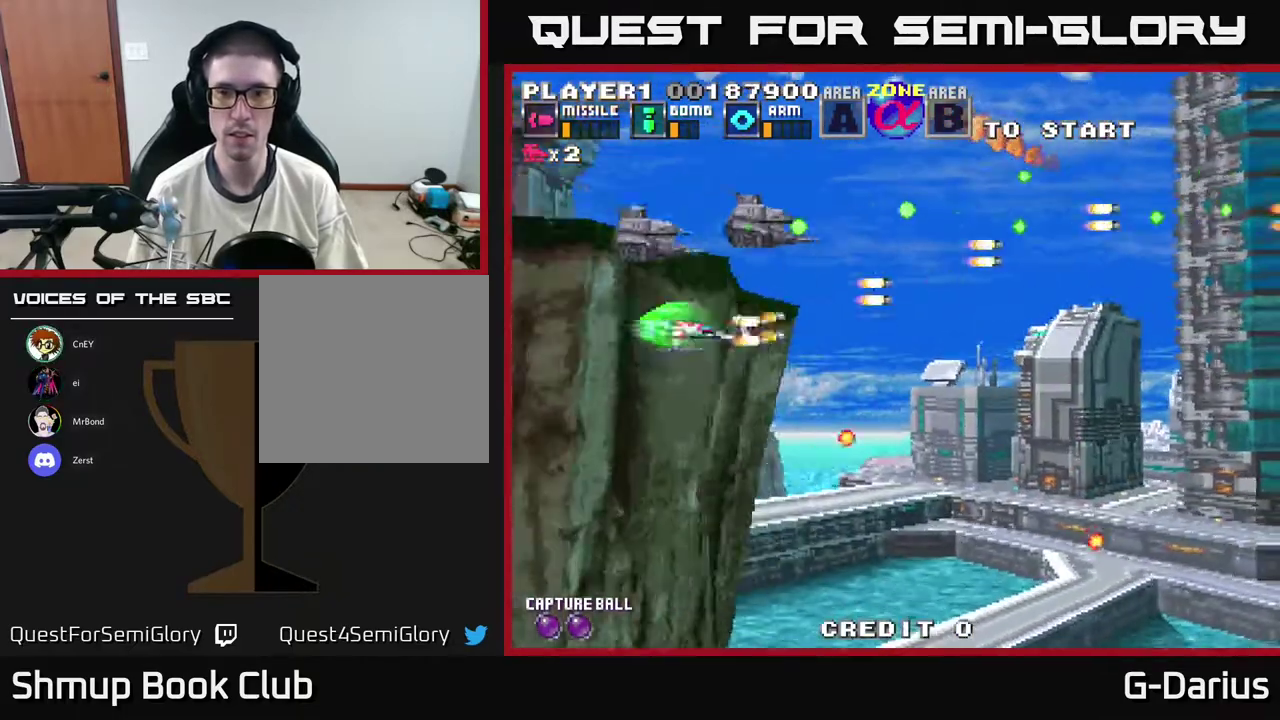
{"dt_ms": 300, "buttons": ["A", "DPAD_DOWN"], "right_stick": "center", "events": [[200, "DPAD_DOWN", "down"]]}
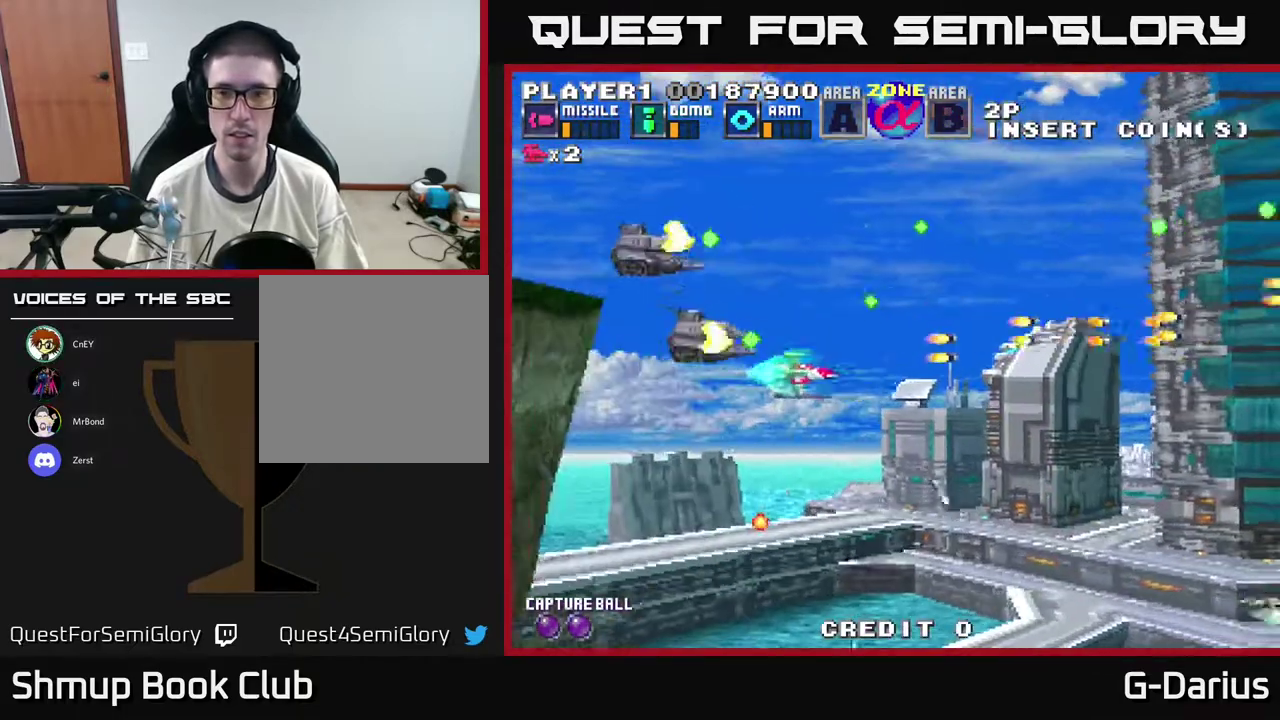
{"dt_ms": 700, "buttons": ["A", "DPAD_UP", "DPAD_LEFT"], "right_stick": "center", "events": [[483, "DPAD_DOWN", "up"], [500, "DPAD_LEFT", "down"], [633, "DPAD_UP", "down"]]}
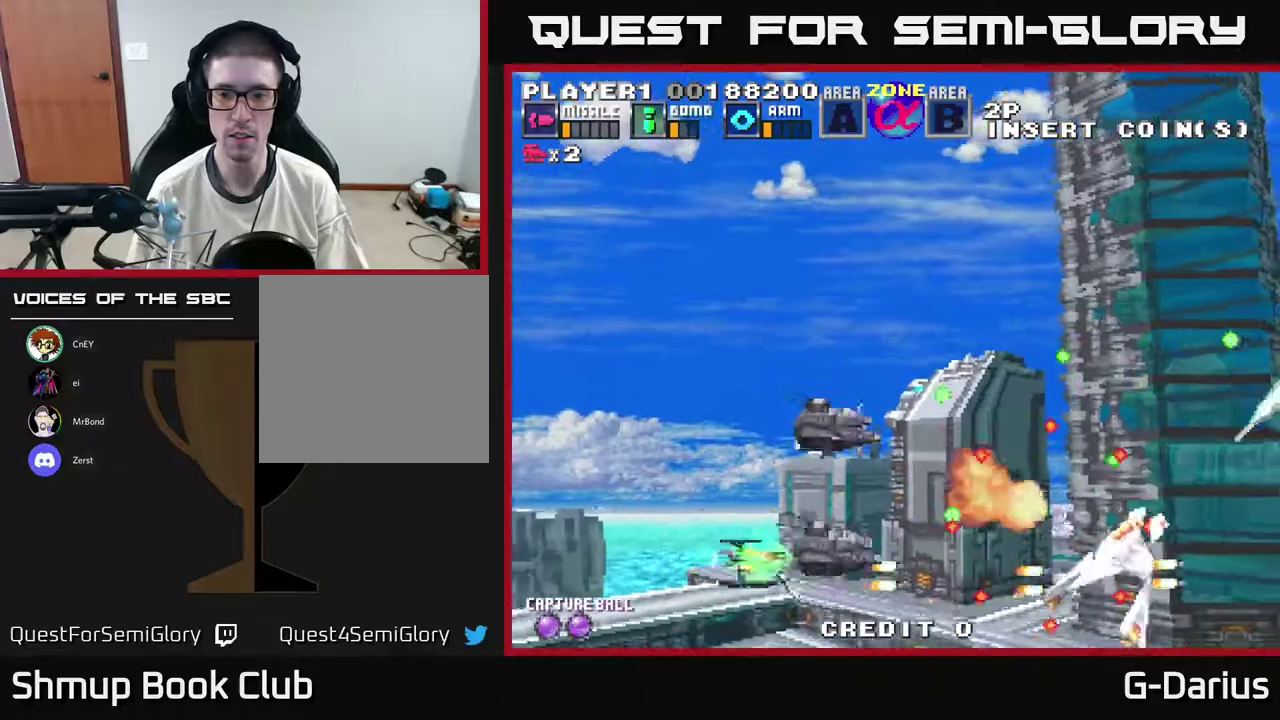
{"dt_ms": 300, "buttons": ["A", "DPAD_UP"], "right_stick": "center", "events": [[267, "DPAD_LEFT", "up"]]}
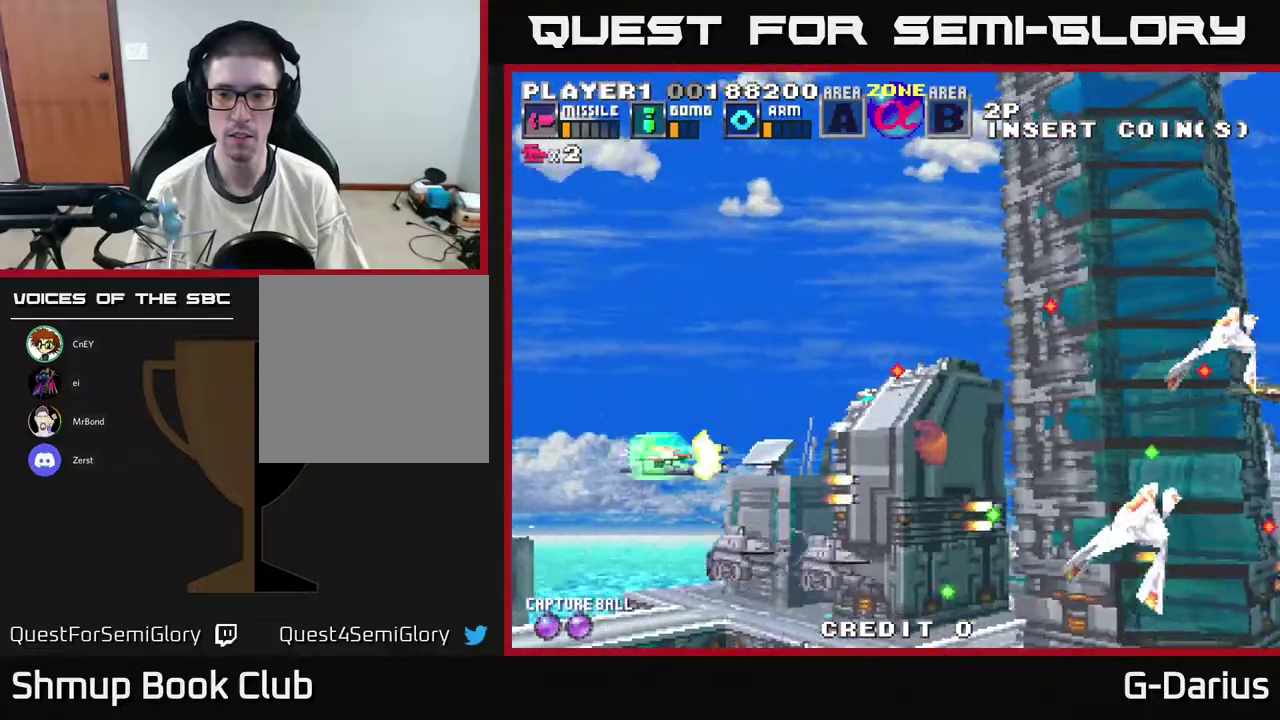
{"dt_ms": 300, "buttons": ["A", "DPAD_DOWN"], "right_stick": "center", "events": [[183, "DPAD_UP", "up"], [300, "DPAD_DOWN", "down"]]}
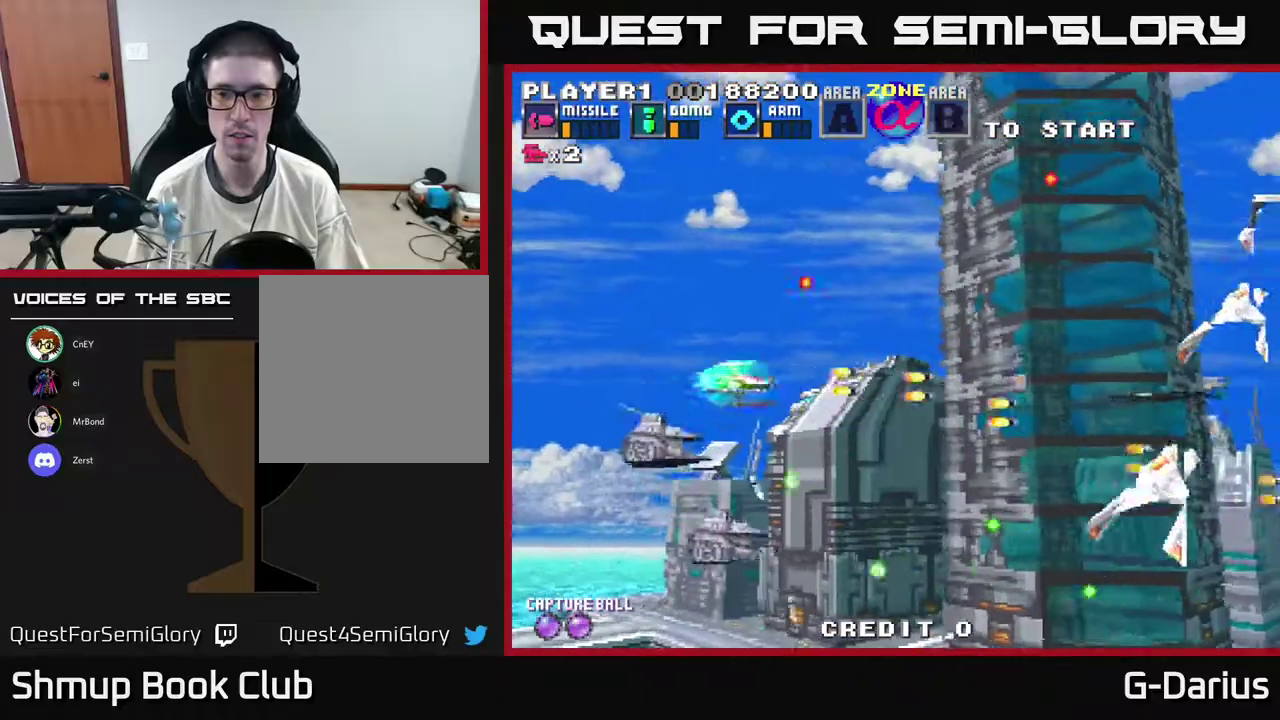
{"dt_ms": 700, "buttons": ["A", "DPAD_UP"], "right_stick": "center", "events": [[50, "DPAD_DOWN", "up"], [250, "DPAD_LEFT", "down"], [583, "DPAD_UP", "down"], [617, "DPAD_LEFT", "up"]]}
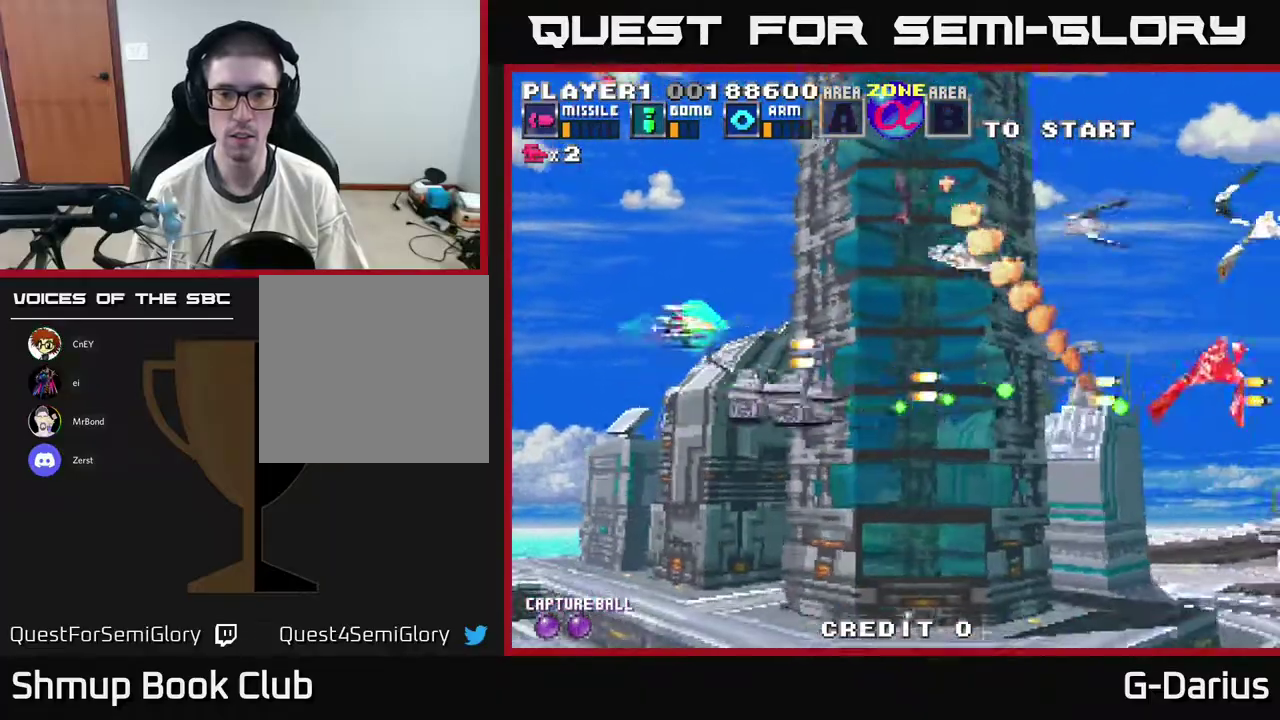
{"dt_ms": 500, "buttons": ["A"], "right_stick": "center", "events": [[500, "DPAD_UP", "up"]]}
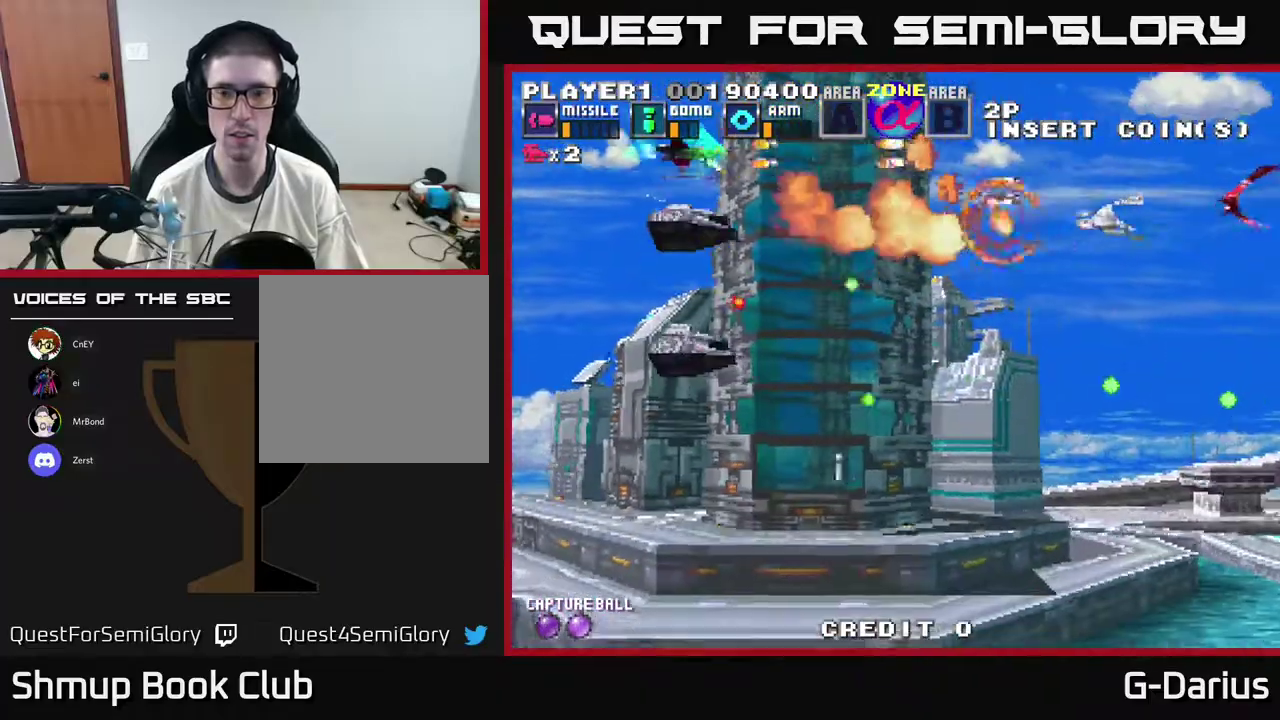
{"dt_ms": 500, "buttons": ["A"], "right_stick": "center", "events": [[133, "DPAD_DOWN", "down"], [450, "DPAD_DOWN", "up"]]}
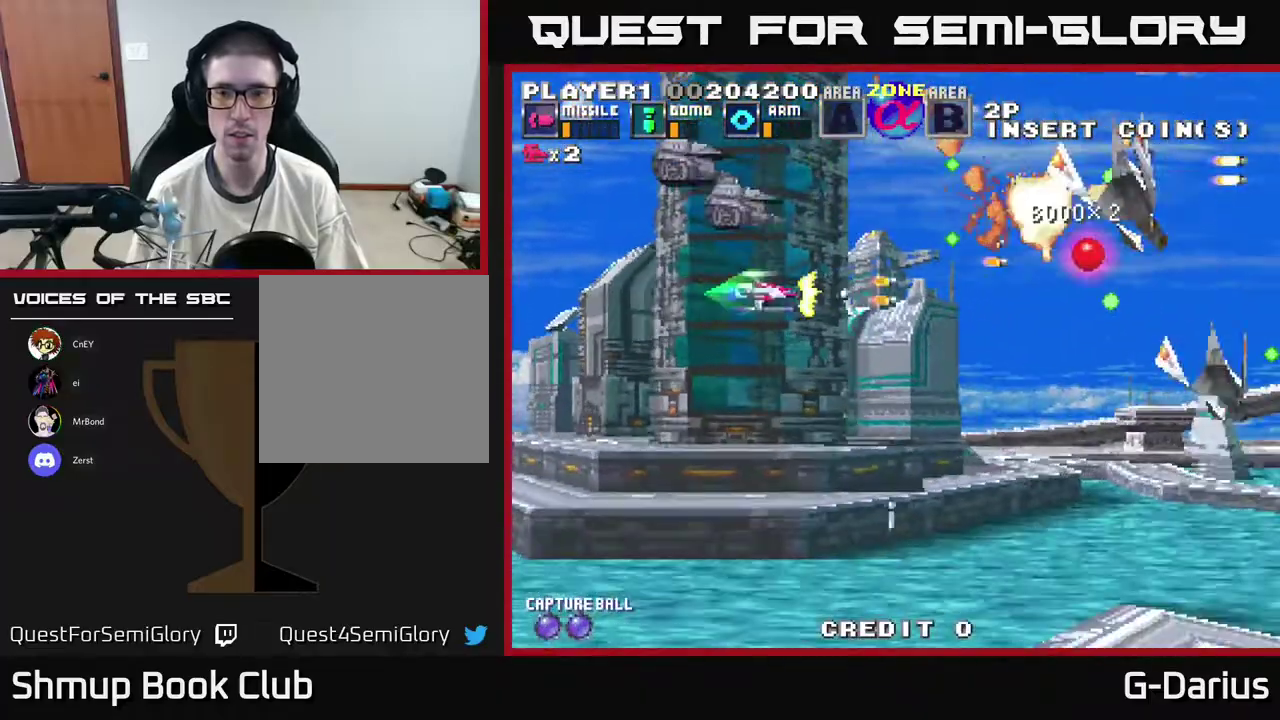
{"dt_ms": 500, "buttons": ["A", "DPAD_DOWN"], "right_stick": "center", "events": [[67, "DPAD_UP", "down"], [167, "DPAD_UP", "up"], [217, "DPAD_DOWN", "down"]]}
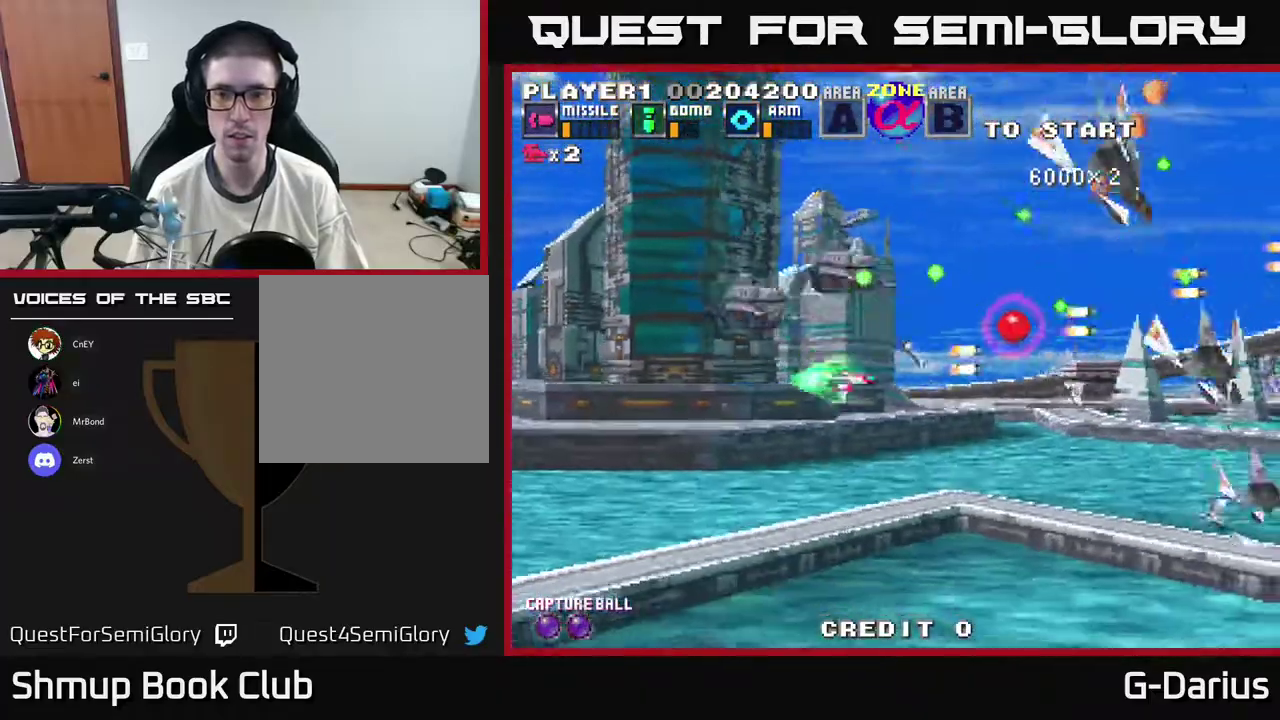
{"dt_ms": 400, "buttons": ["A", "DPAD_LEFT"], "right_stick": "center", "events": [[350, "DPAD_LEFT", "down"], [367, "DPAD_DOWN", "up"]]}
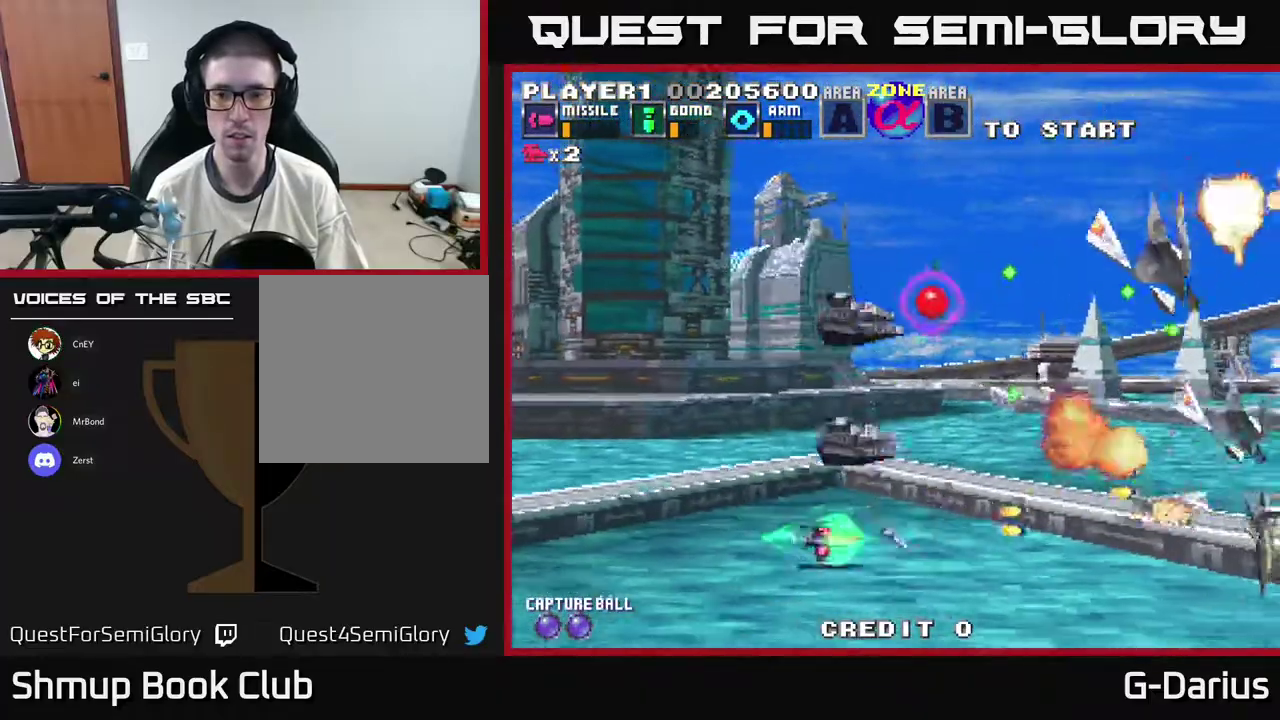
{"dt_ms": 400, "buttons": ["A", "DPAD_UP", "DPAD_LEFT"], "right_stick": "center", "events": [[83, "DPAD_UP", "down"], [117, "DPAD_LEFT", "up"], [133, "DPAD_UP", "up"], [283, "DPAD_UP", "down"], [367, "DPAD_LEFT", "down"]]}
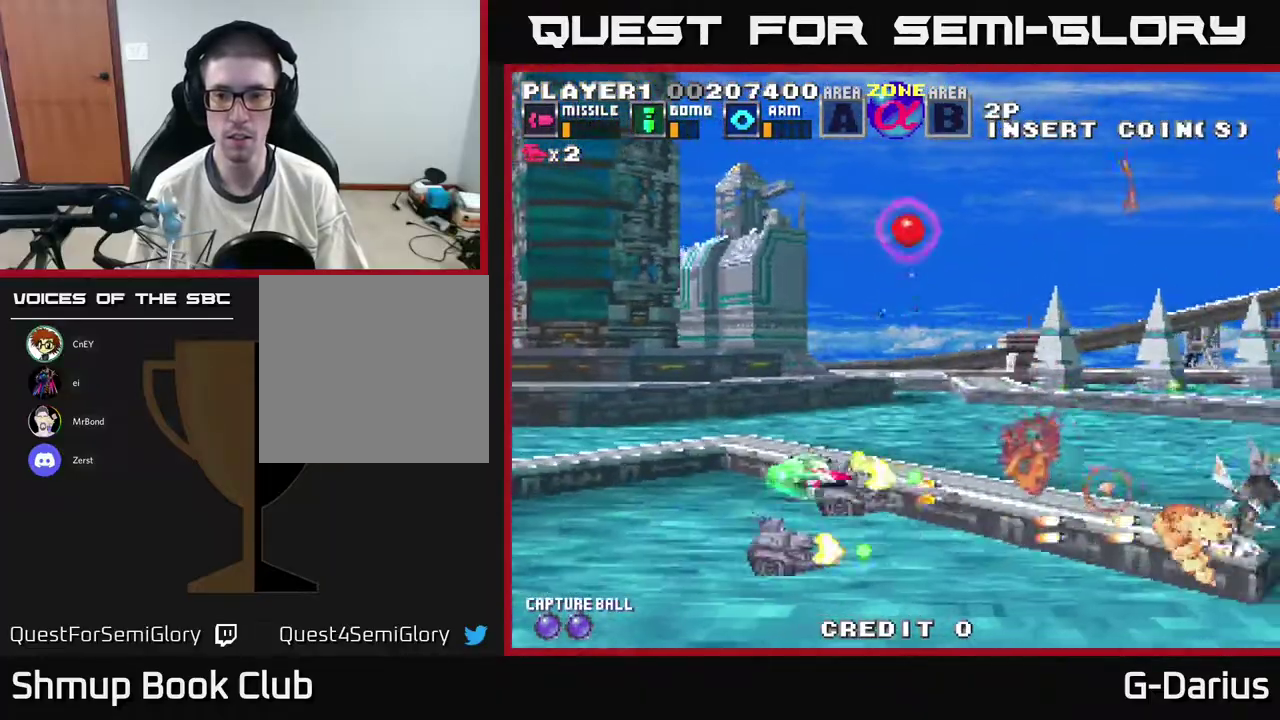
{"dt_ms": 500, "buttons": ["A", "DPAD_UP"], "right_stick": "center", "events": [[17, "DPAD_LEFT", "up"], [17, "DPAD_UP", "up"], [150, "DPAD_UP", "down"], [183, "DPAD_LEFT", "down"], [200, "DPAD_UP", "up"], [233, "DPAD_LEFT", "up"], [483, "DPAD_UP", "down"]]}
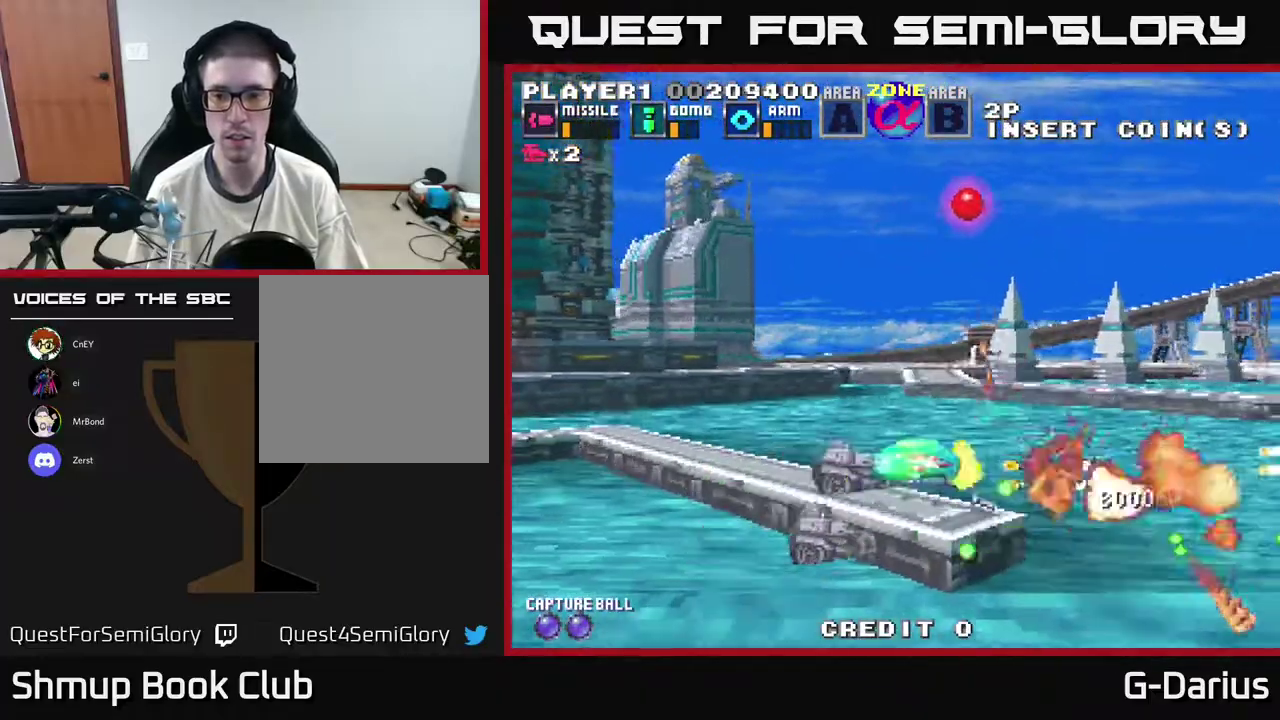
{"dt_ms": 500, "buttons": ["DPAD_UP", "DPAD_LEFT"], "right_stick": "center", "events": [[33, "A", "up"], [500, "DPAD_LEFT", "down"]]}